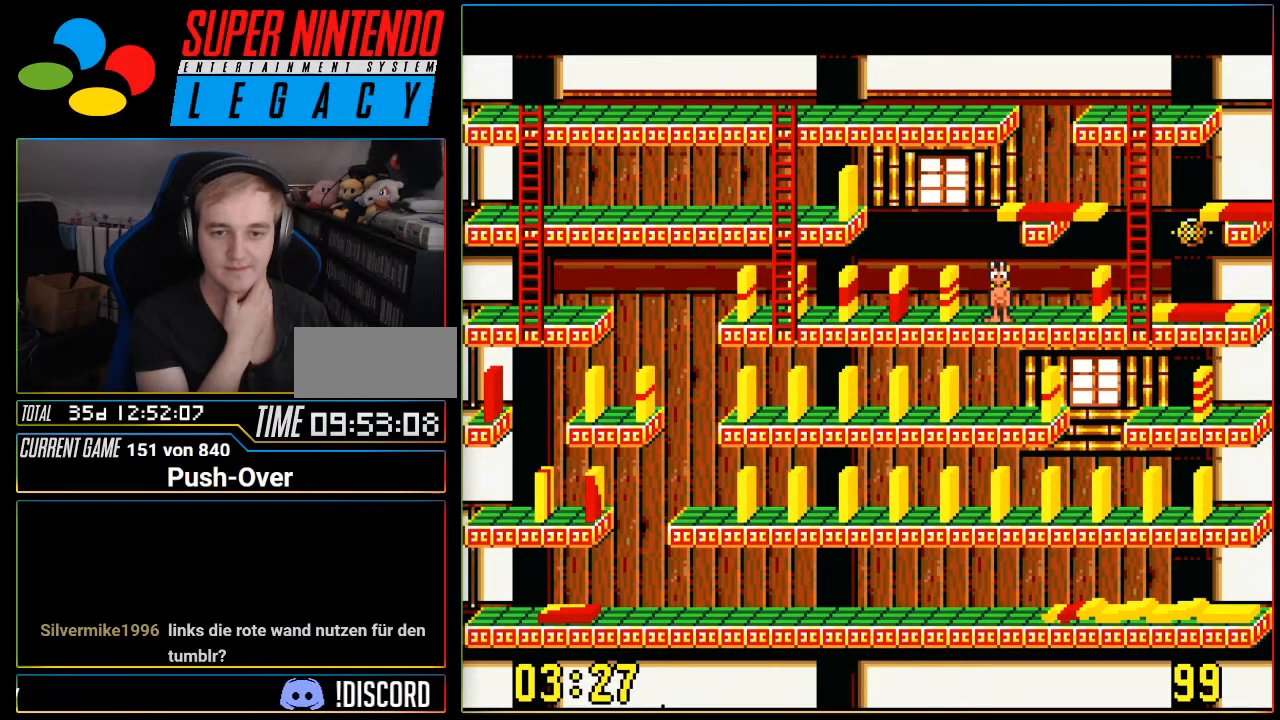
Gameplay with a controller (Nintendo layout); each line is a JSON object with the inputs held at the frame after it. "events" lists button and stick changes between this image and that frame as [ms after this image, input, new state], when the widget could be followed in between. Not read: L3 R3.
{"buttons": ["DPAD_LEFT"], "events": [[267, "DPAD_LEFT", "down"]]}
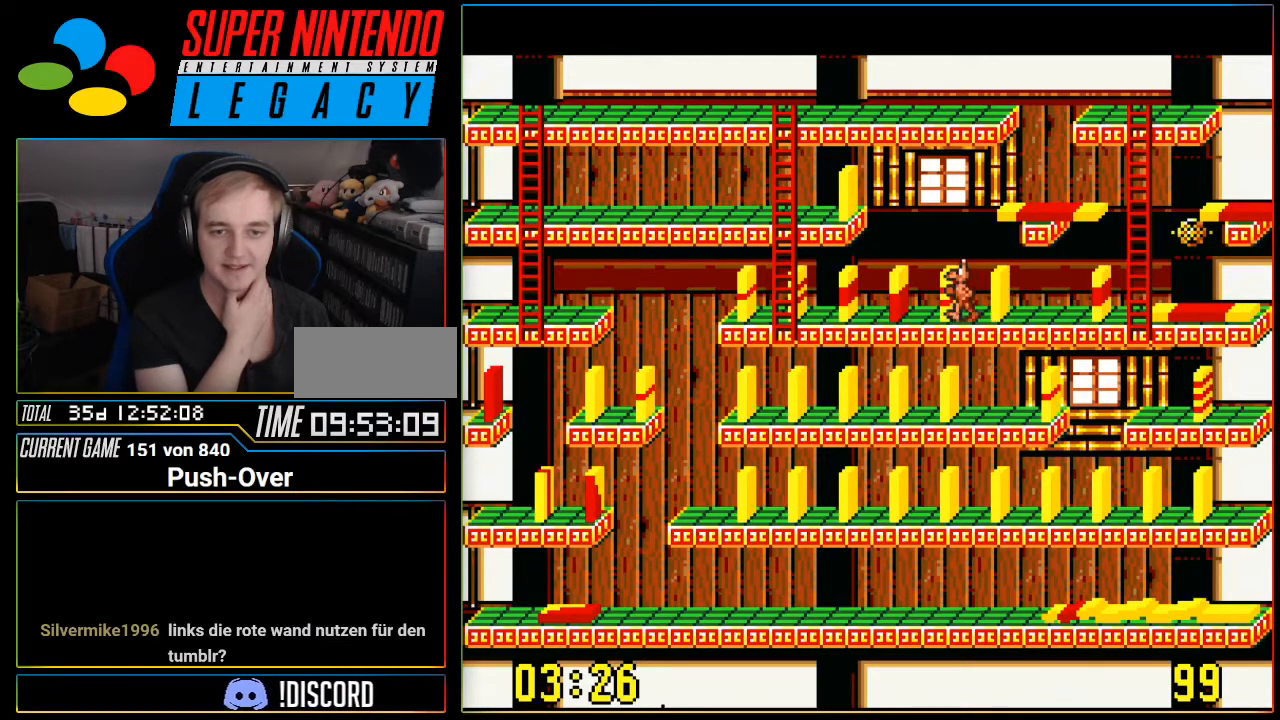
{"buttons": ["DPAD_LEFT"], "events": []}
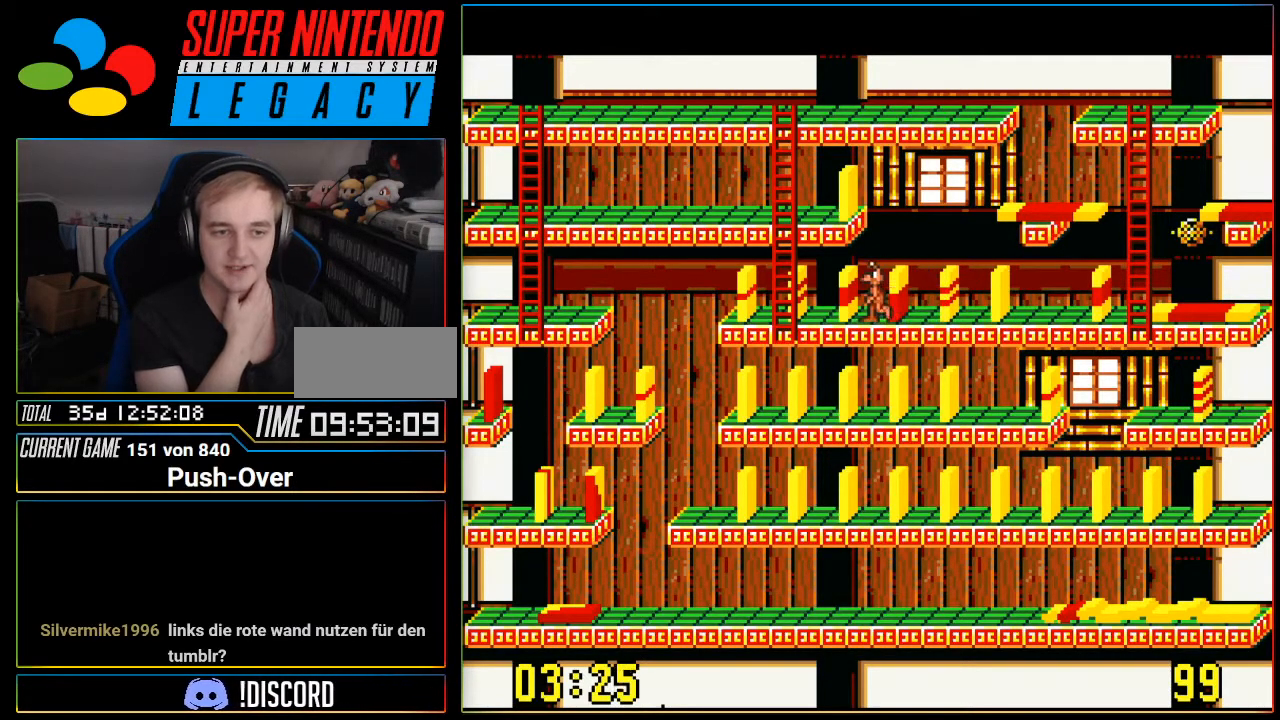
{"buttons": [], "events": [[150, "DPAD_LEFT", "up"]]}
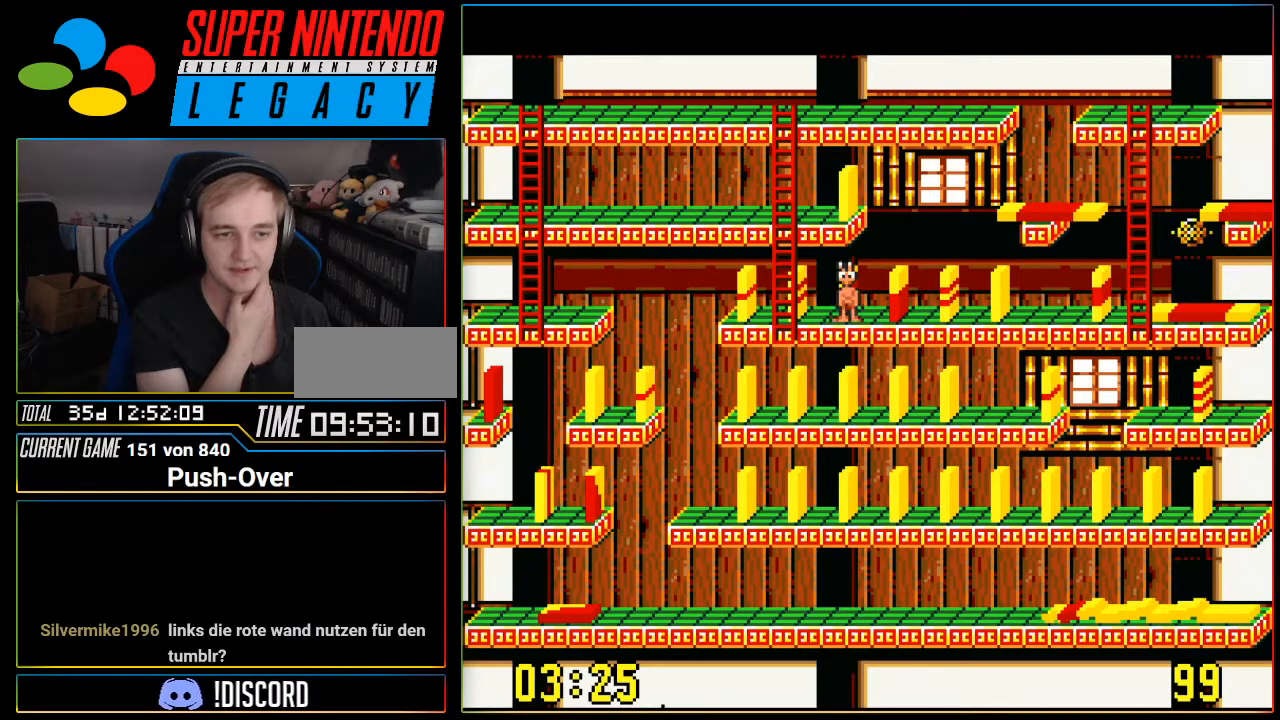
{"buttons": [], "events": []}
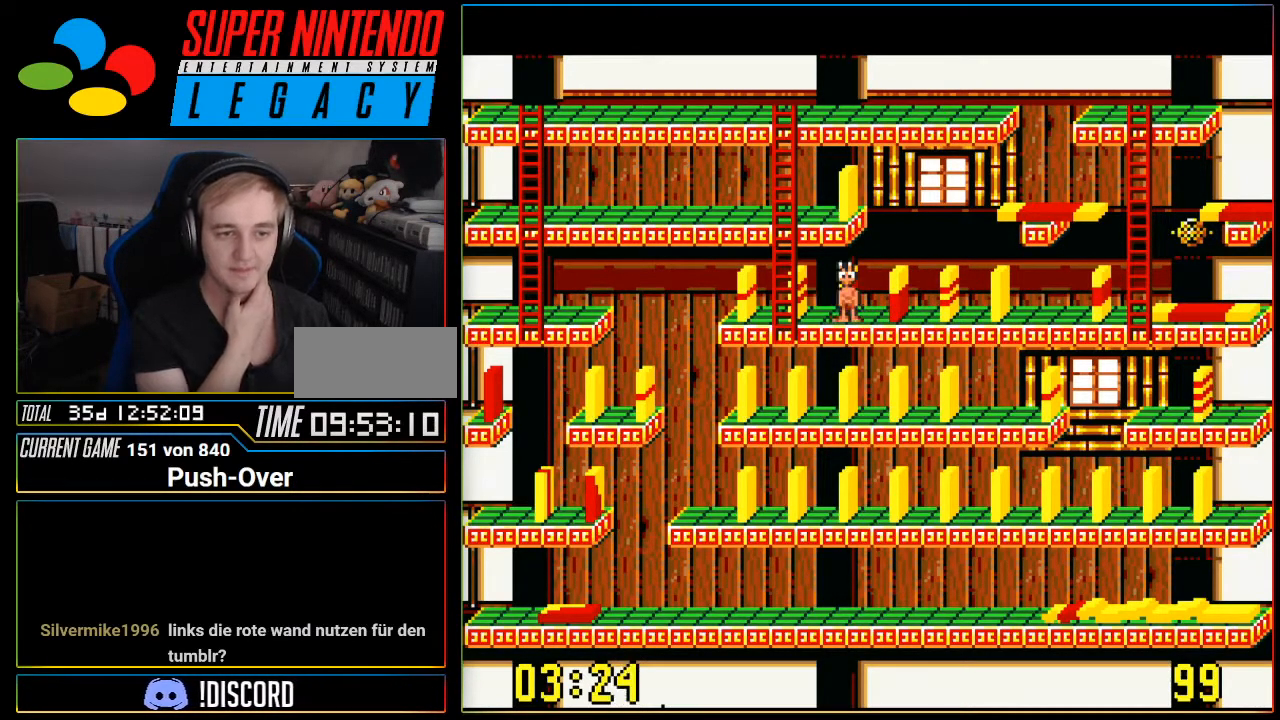
{"buttons": ["DPAD_LEFT"], "events": [[200, "DPAD_UP", "down"], [267, "DPAD_UP", "up"], [434, "DPAD_LEFT", "down"]]}
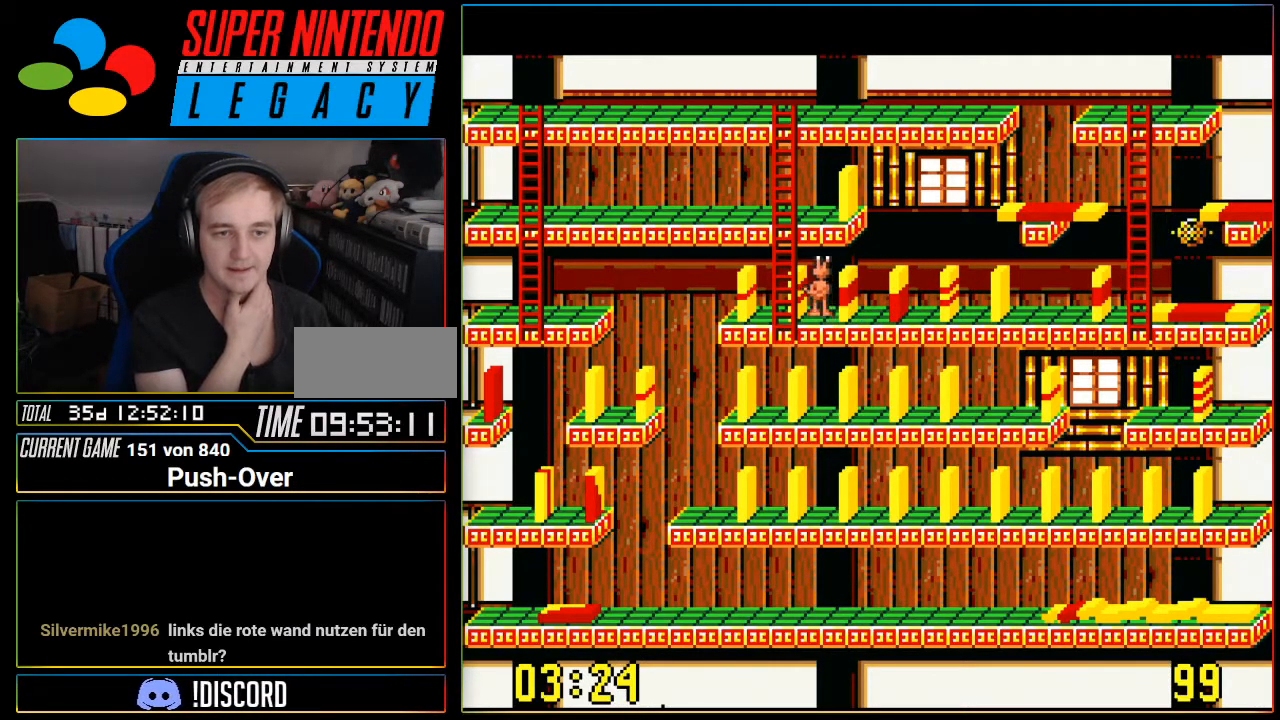
{"buttons": [], "events": [[51, "DPAD_LEFT", "up"], [301, "DPAD_DOWN", "down"], [368, "DPAD_DOWN", "up"]]}
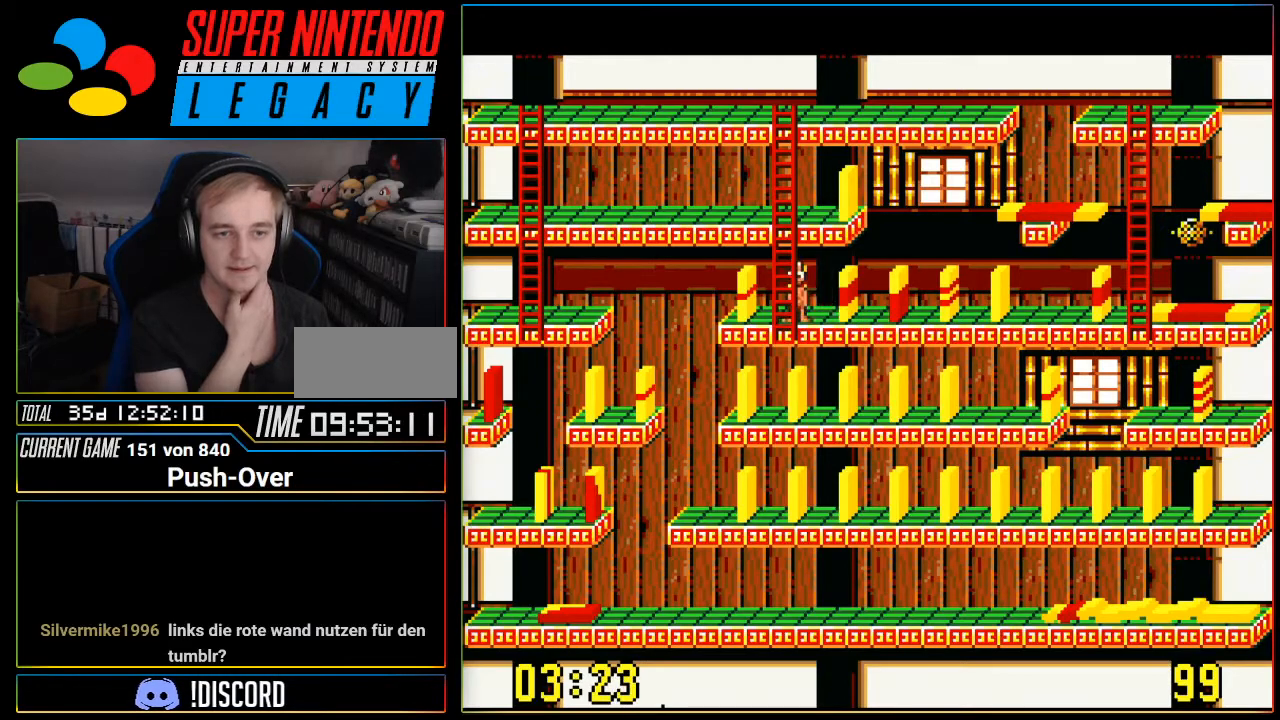
{"buttons": ["DPAD_UP"], "events": [[200, "DPAD_LEFT", "down"], [267, "DPAD_LEFT", "up"], [417, "DPAD_UP", "down"]]}
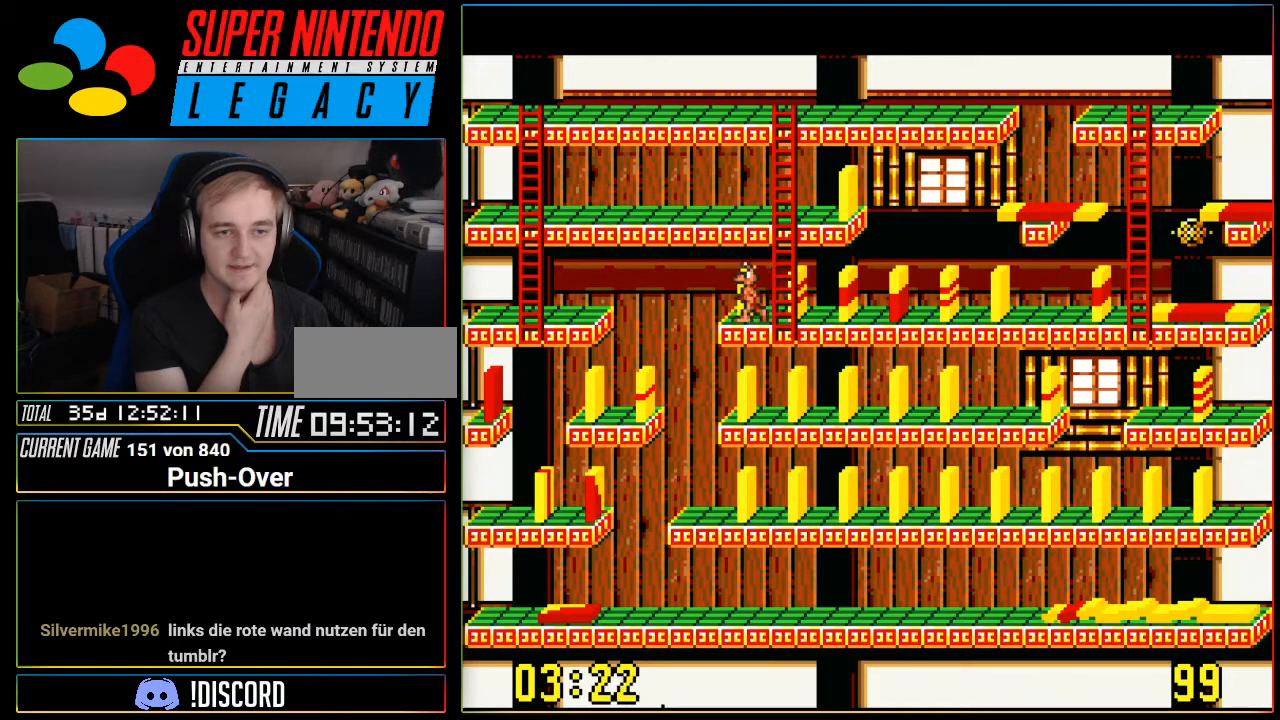
{"buttons": [], "events": [[116, "DPAD_UP", "up"]]}
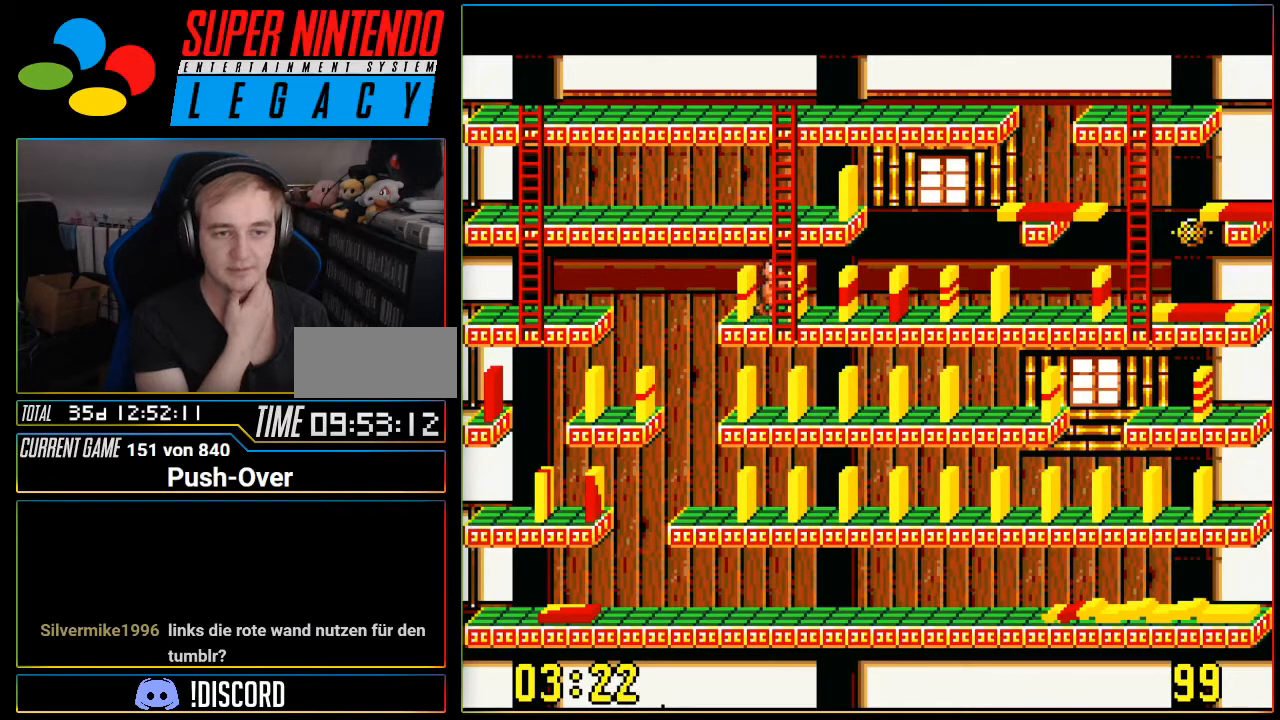
{"buttons": [], "events": [[217, "DPAD_DOWN", "down"], [317, "DPAD_DOWN", "up"]]}
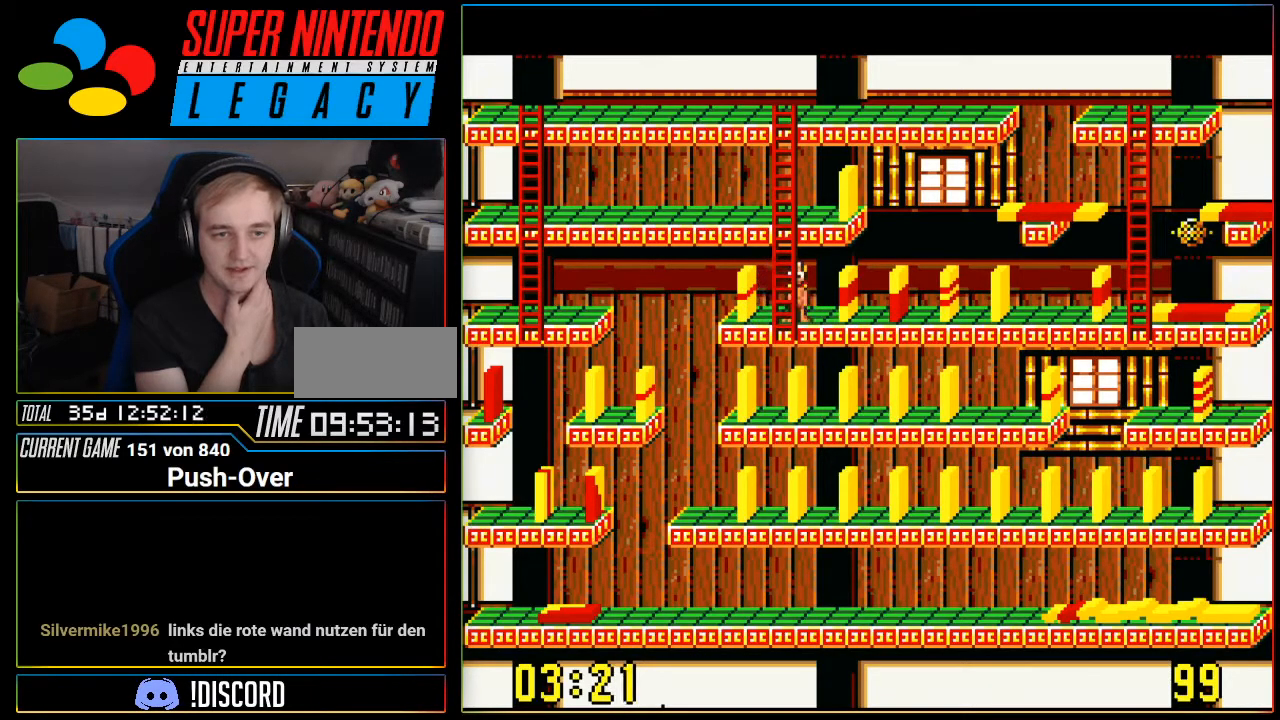
{"buttons": ["DPAD_UP"], "events": [[217, "DPAD_UP", "down"]]}
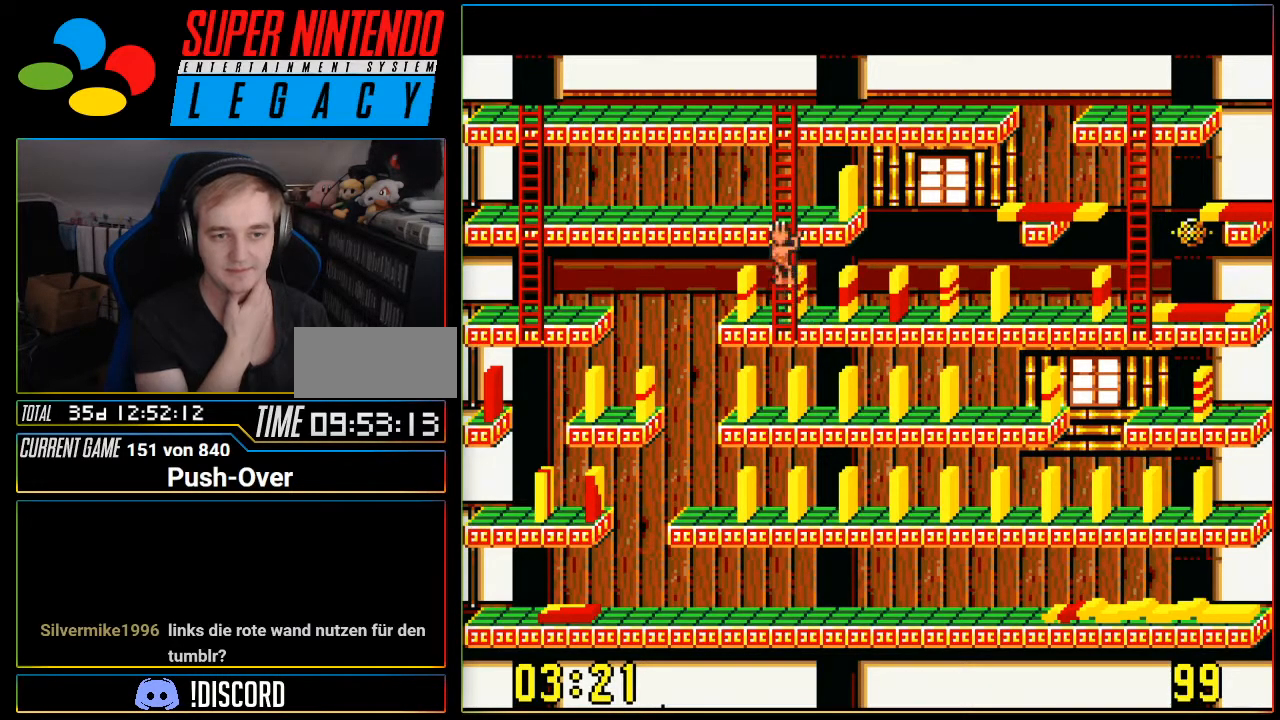
{"buttons": ["DPAD_LEFT"], "events": [[284, "DPAD_UP", "up"], [434, "DPAD_LEFT", "down"]]}
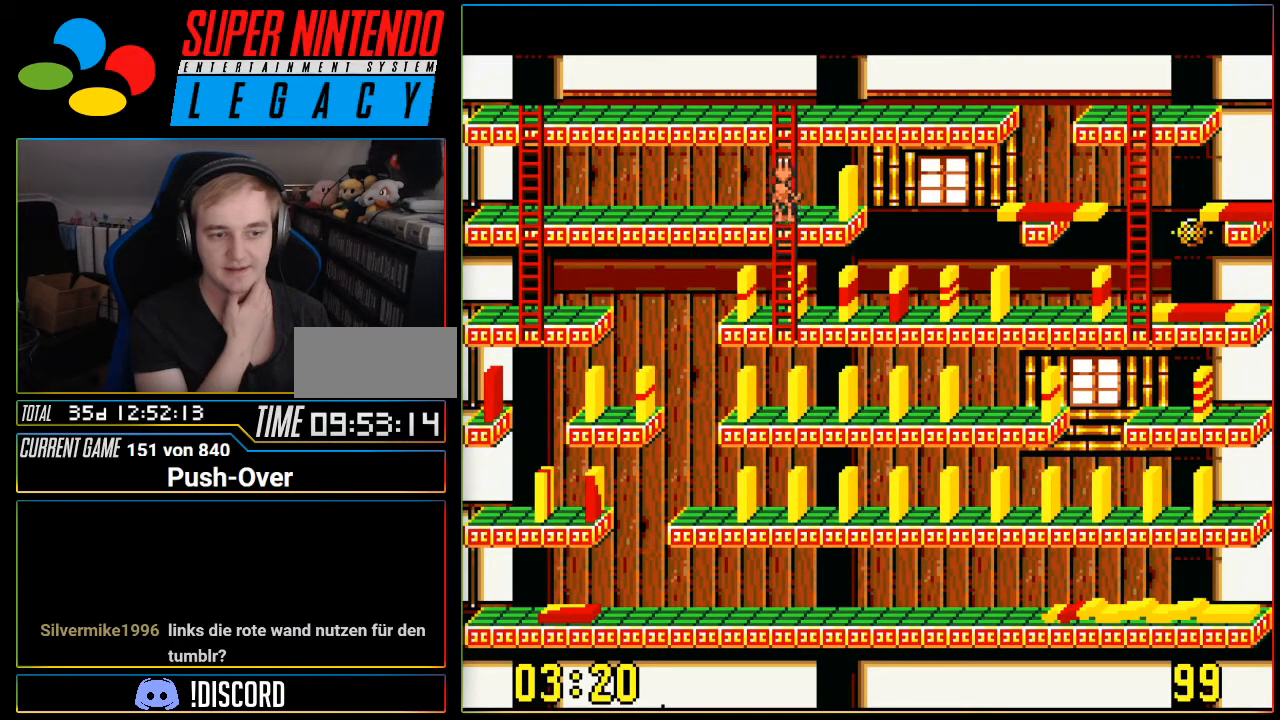
{"buttons": ["DPAD_LEFT"], "events": []}
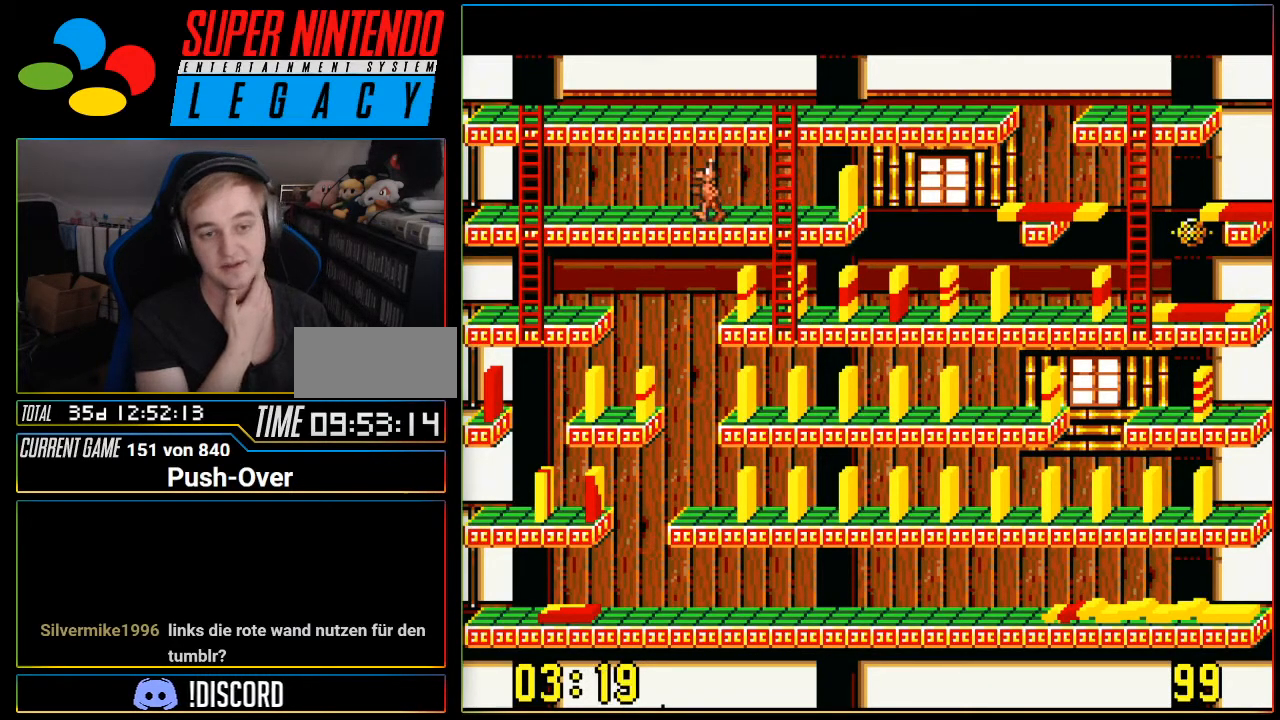
{"buttons": ["DPAD_LEFT"], "events": []}
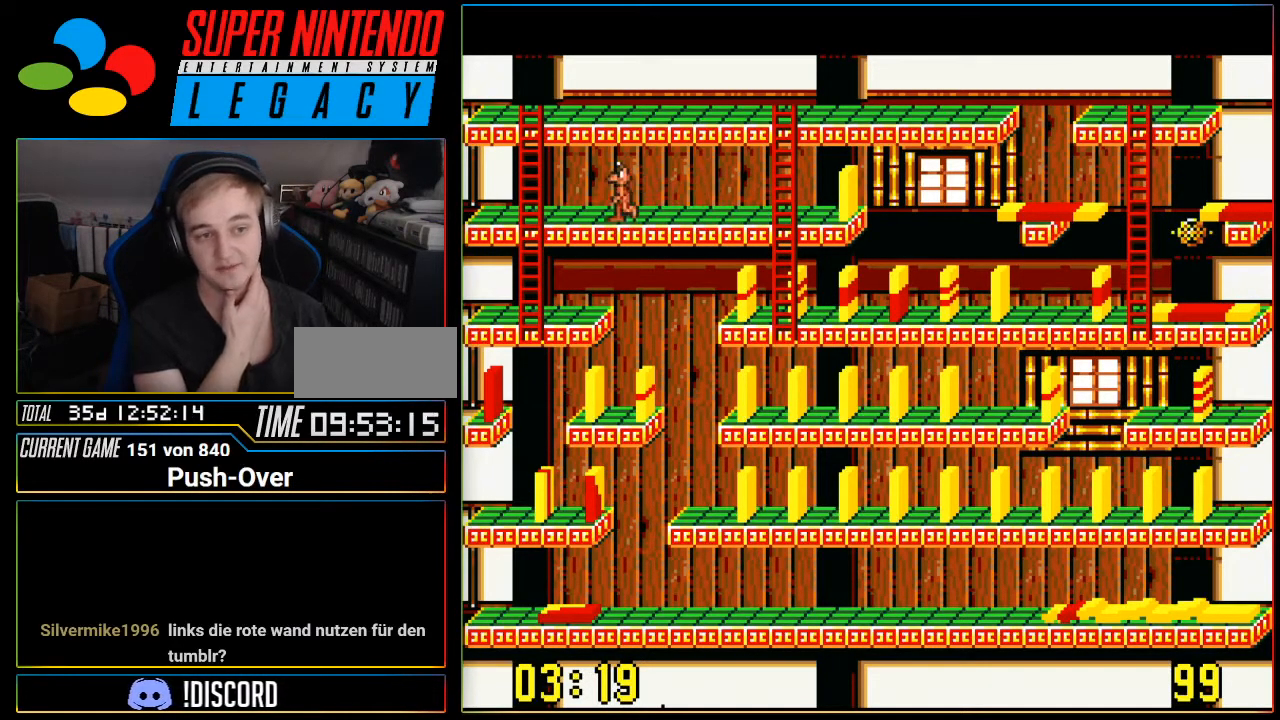
{"buttons": [], "events": [[368, "DPAD_LEFT", "up"]]}
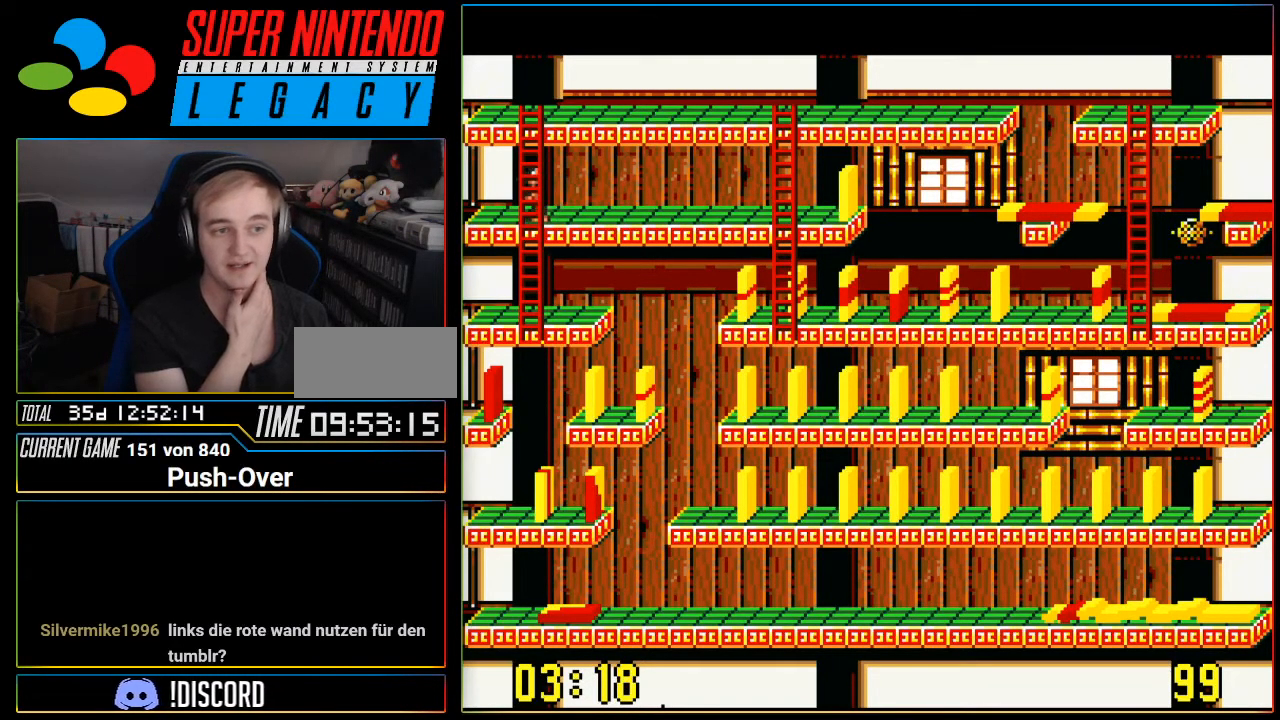
{"buttons": ["DPAD_DOWN"], "events": [[100, "DPAD_DOWN", "down"]]}
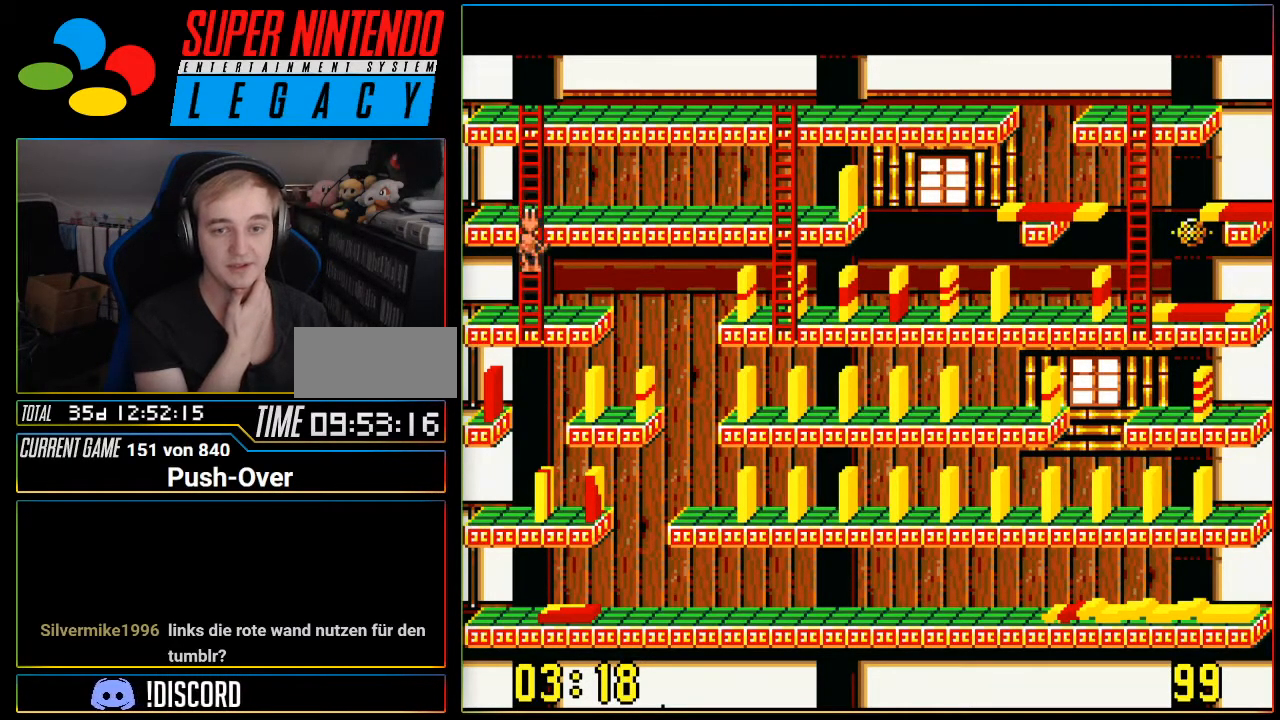
{"buttons": [], "events": [[500, "DPAD_DOWN", "up"]]}
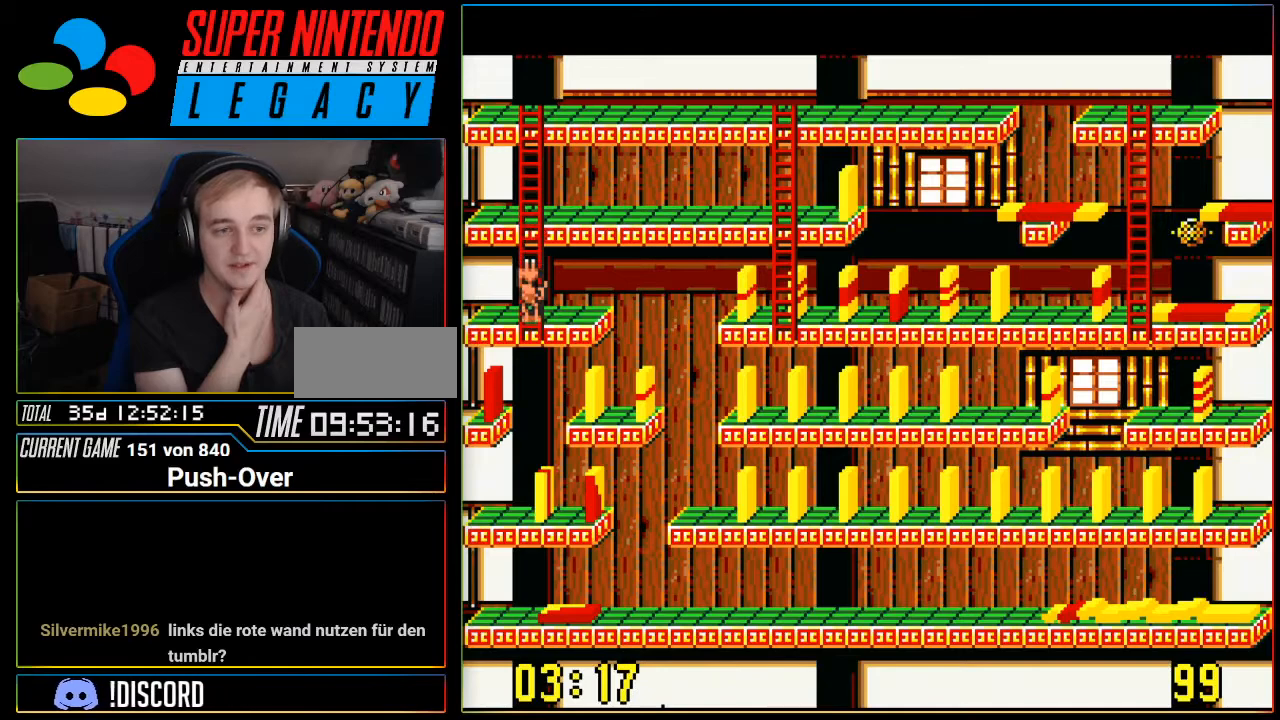
{"buttons": [], "events": []}
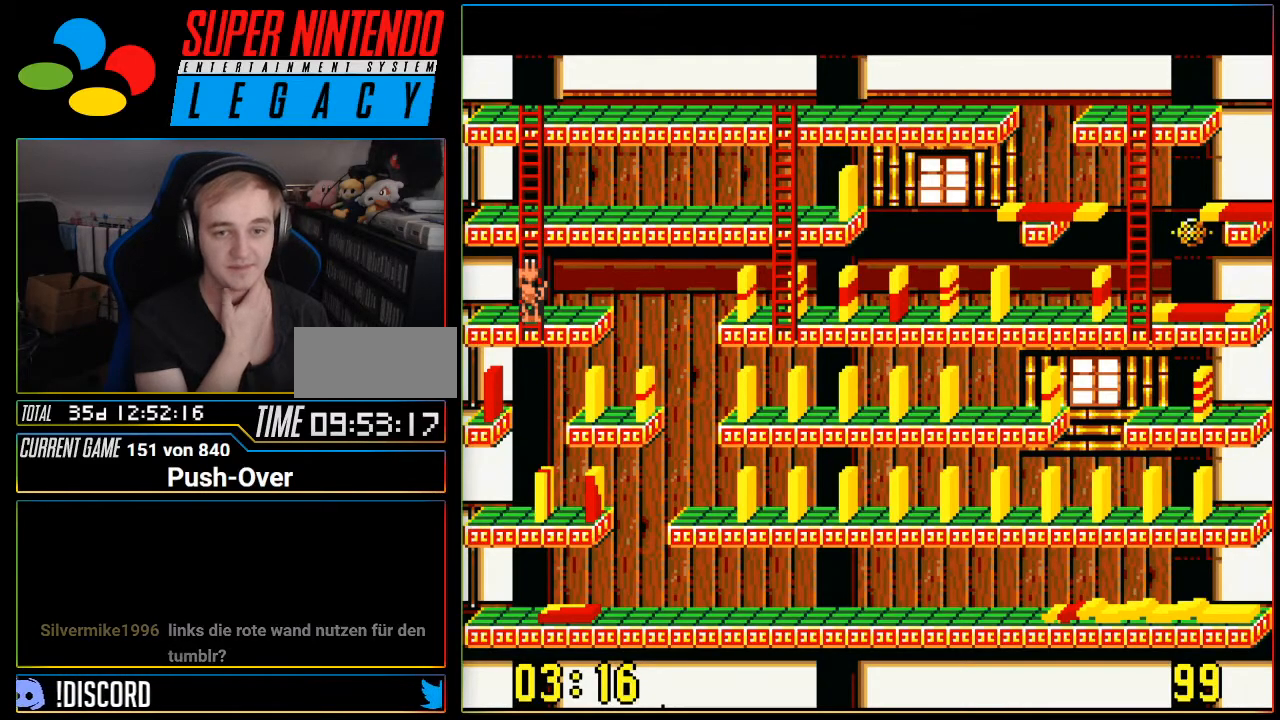
{"buttons": [], "events": []}
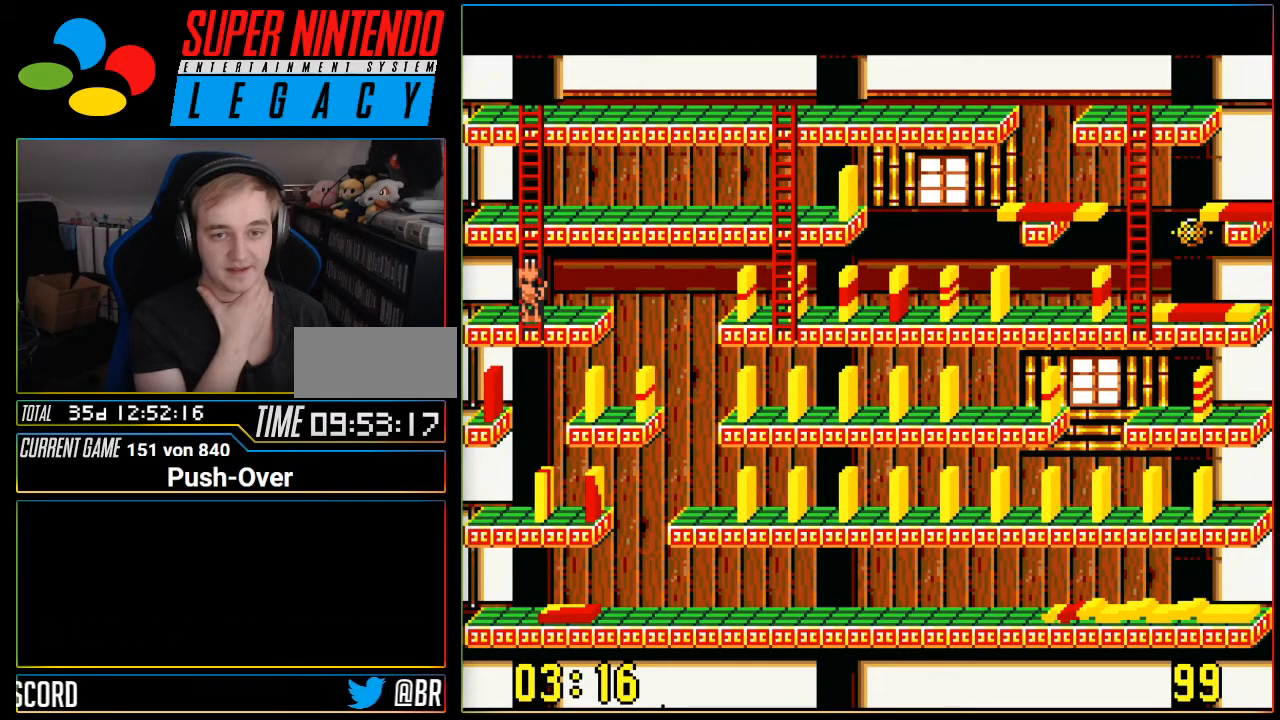
{"buttons": [], "events": [[334, "DPAD_LEFT", "down"], [501, "DPAD_LEFT", "up"]]}
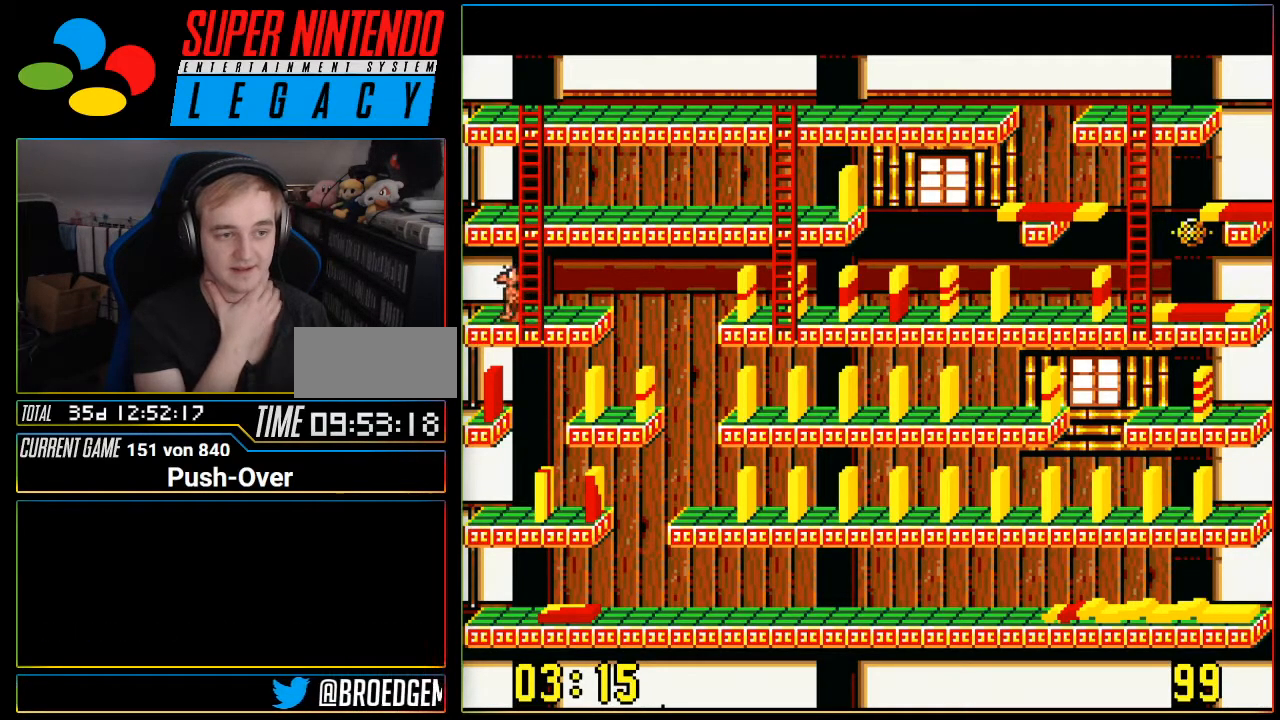
{"buttons": [], "events": [[316, "DPAD_RIGHT", "down"], [400, "DPAD_RIGHT", "up"]]}